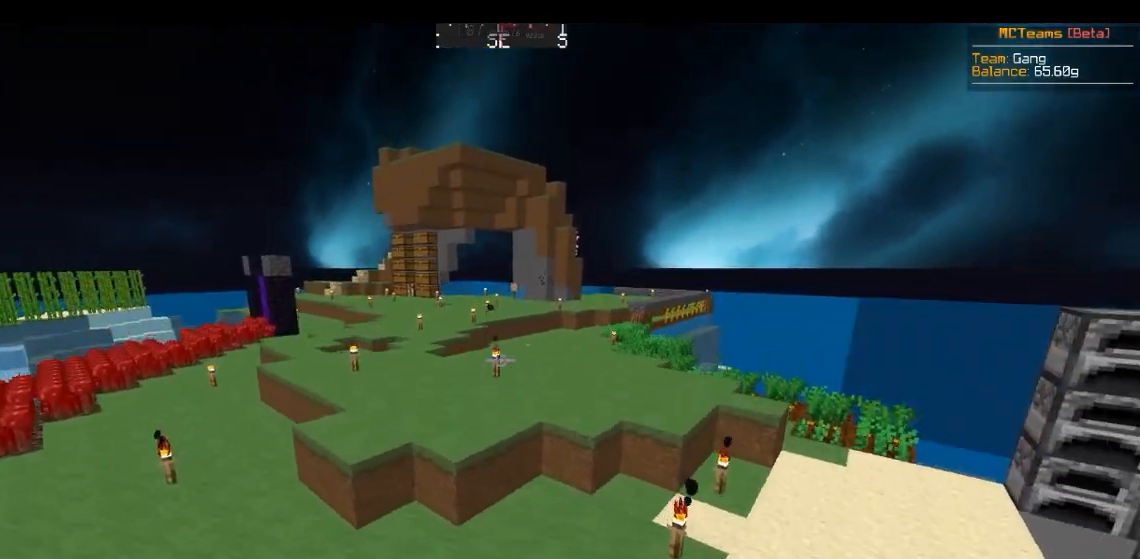
Gameplay with keyboard and mouse; each line is a JSON object with the keys and mouse buttons held at the frame after it. "events" lists presses ("down") and releases ("up") of "a", "d", "s", "w", "mouse_left" and "mouse_right" between this image and that frame as [ms after this image, input, new state], when the widget could be followed in between. "mouse_left", "mouse_right" = the "left", "right" buttons of the "mouse" list. No other keys are recorded. Fast repeated clicks can show as one long hold. Mouse movement is not recorded.
{"keys": ["a", "w"], "mouse": [], "events": [[167, "d", "up"], [317, "a", "down"]]}
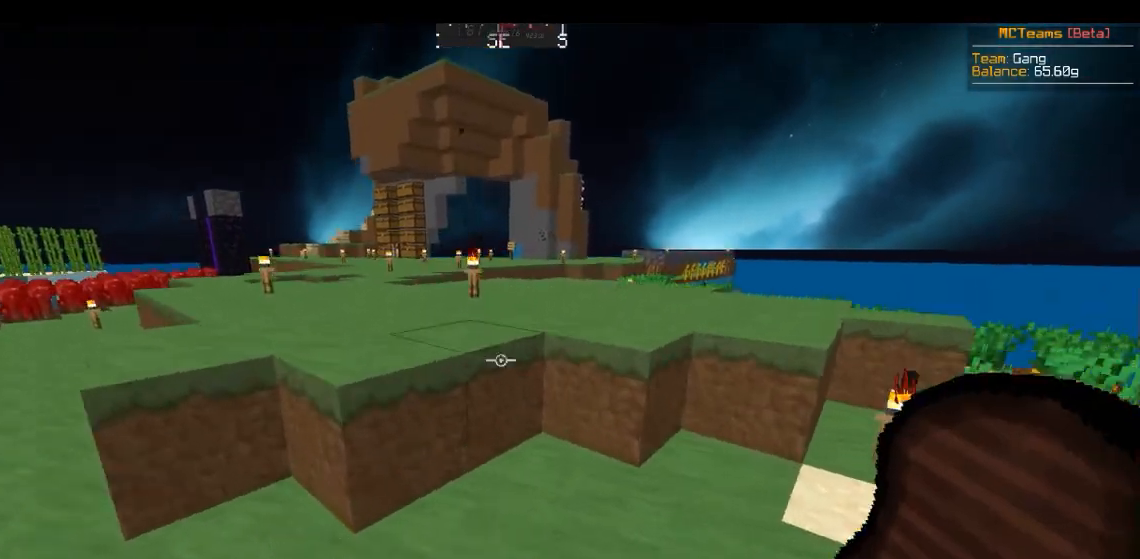
{"keys": ["a", "w"], "mouse": [], "events": []}
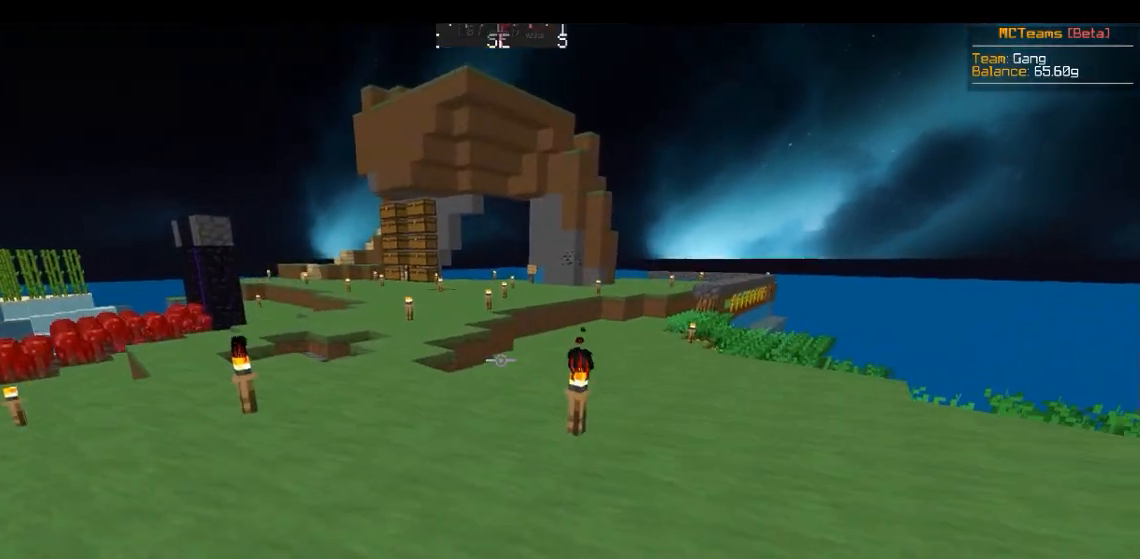
{"keys": ["w"], "mouse": [], "events": [[501, "a", "up"]]}
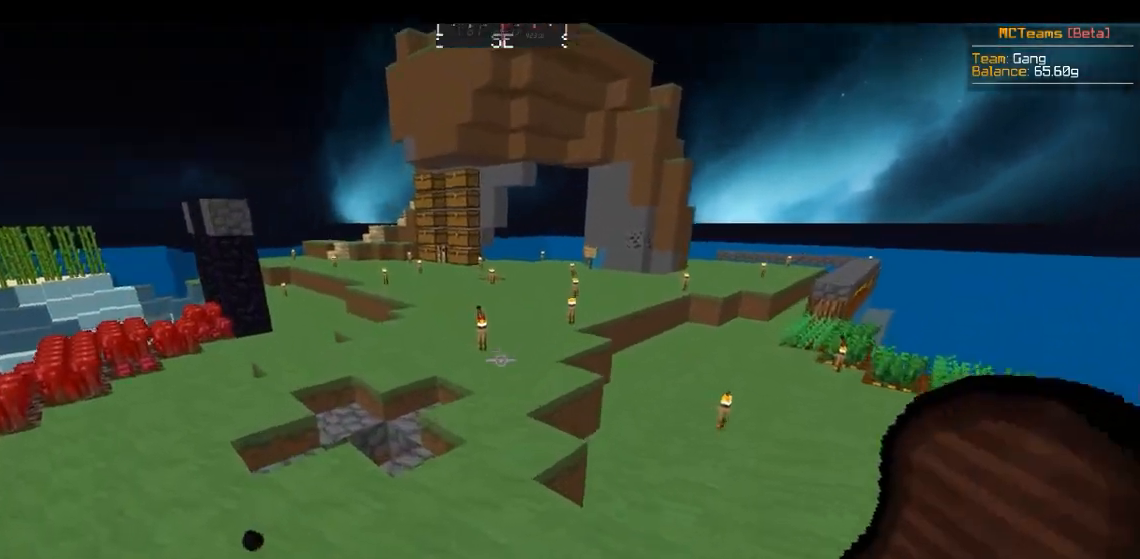
{"keys": ["w"], "mouse": [], "events": [[233, "d", "down"], [450, "d", "up"]]}
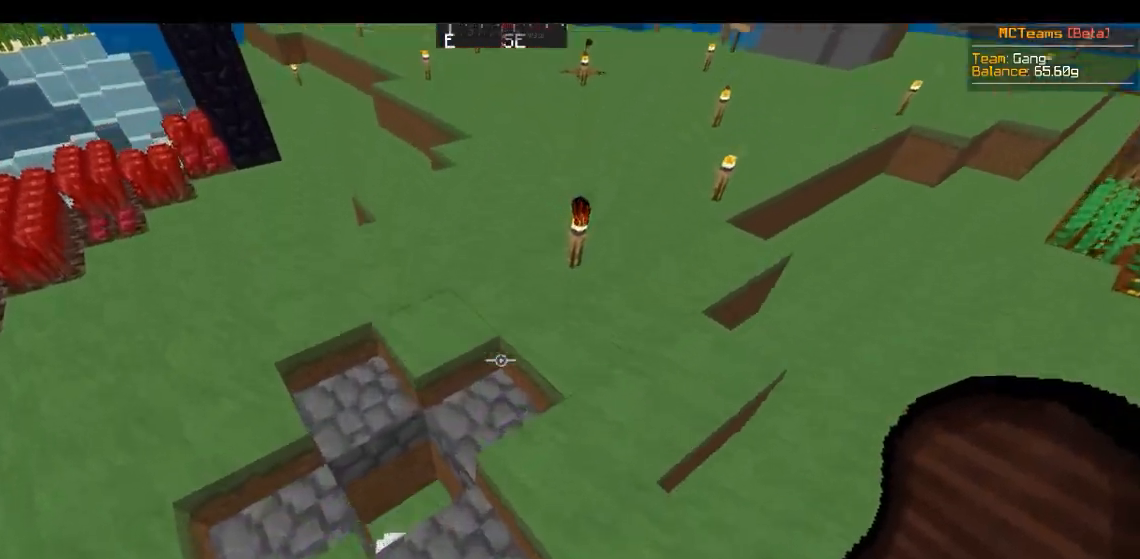
{"keys": ["a", "w"], "mouse": ["left"]}
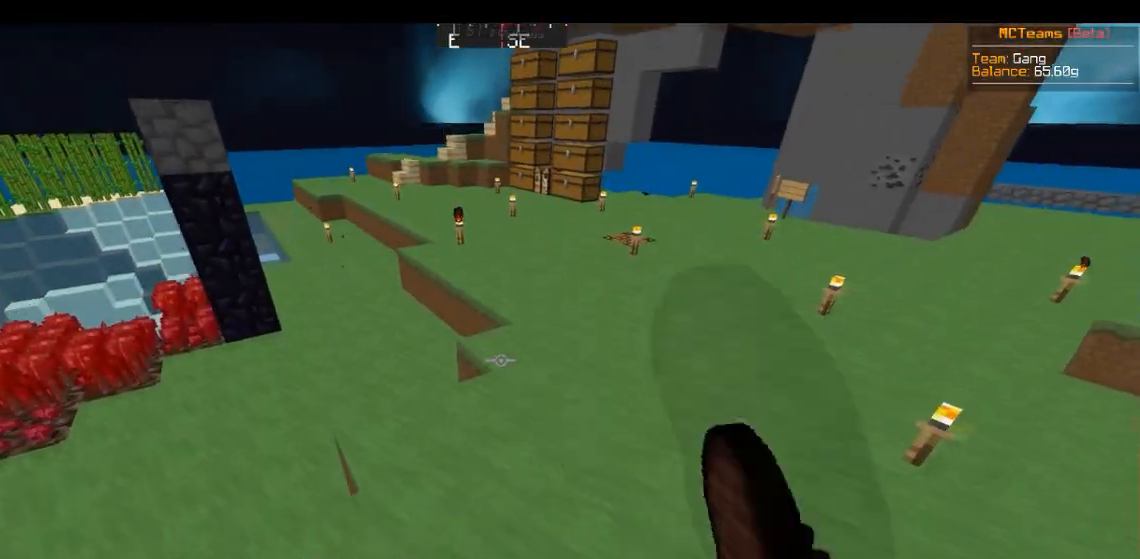
{"keys": ["d"], "mouse": [], "events": [[50, "a", "up"], [117, "d", "down"], [417, "mouse_left", "up"], [500, "w", "up"]]}
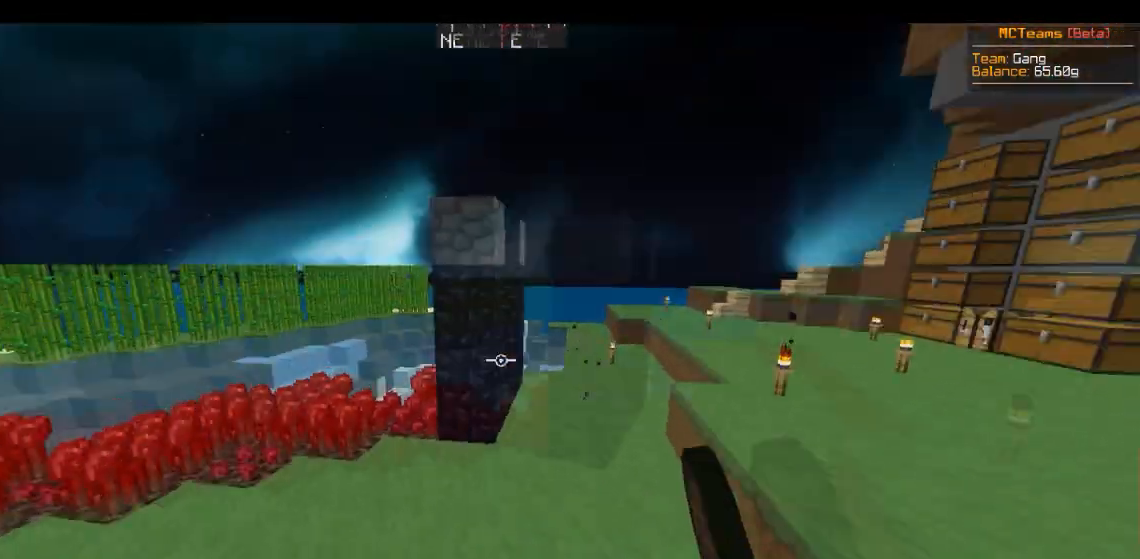
{"keys": ["d"], "mouse": [], "events": [[100, "s", "down"], [201, "d", "up"], [401, "d", "down"], [467, "s", "up"]]}
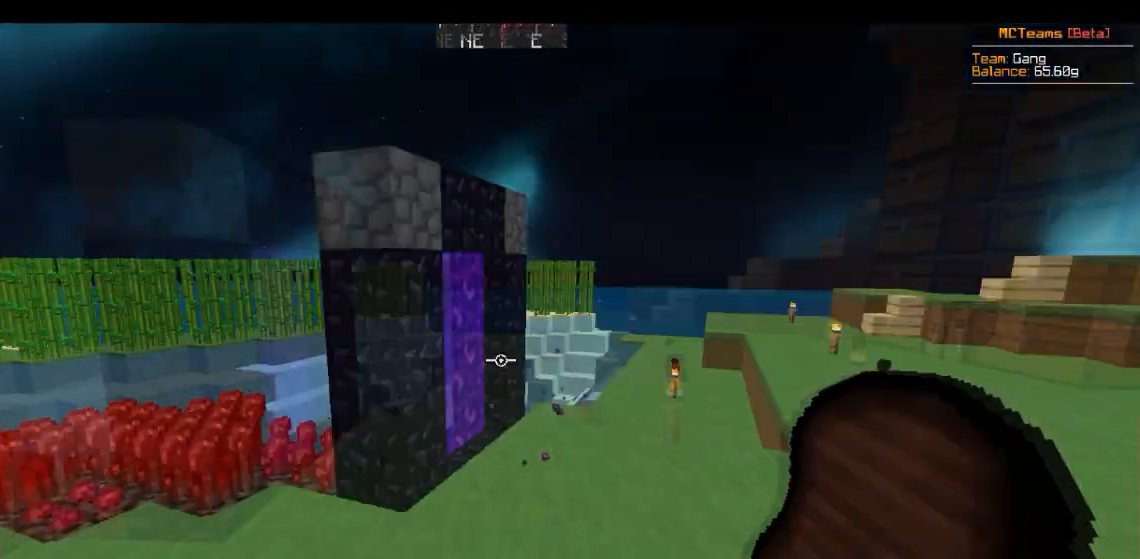
{"keys": ["d", "w"], "mouse": [], "events": [[33, "w", "down"]]}
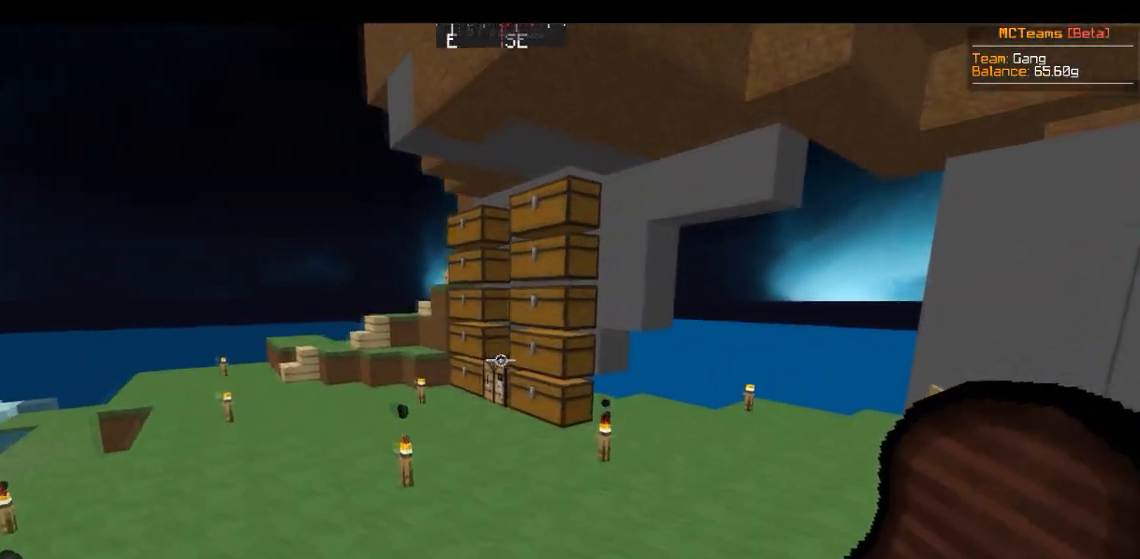
{"keys": ["d", "w"], "mouse": [], "events": [[34, "mouse_left", "down"], [150, "mouse_left", "up"], [251, "mouse_left", "down"], [351, "mouse_left", "up"]]}
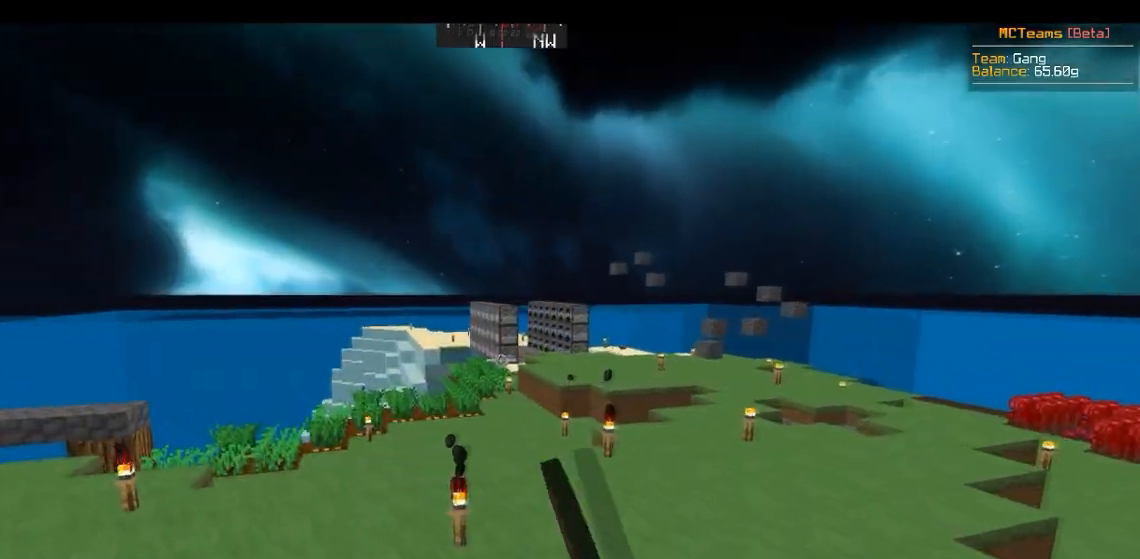
{"keys": ["d", "w"], "mouse": [], "events": []}
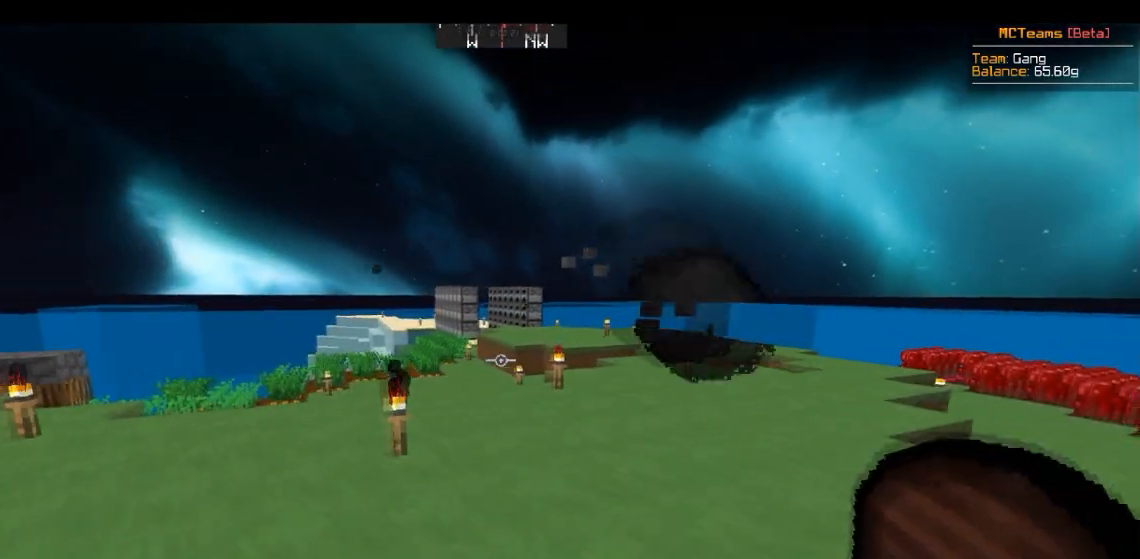
{"keys": ["w"], "mouse": [], "events": [[201, "a", "down"], [201, "d", "up"], [501, "a", "up"]]}
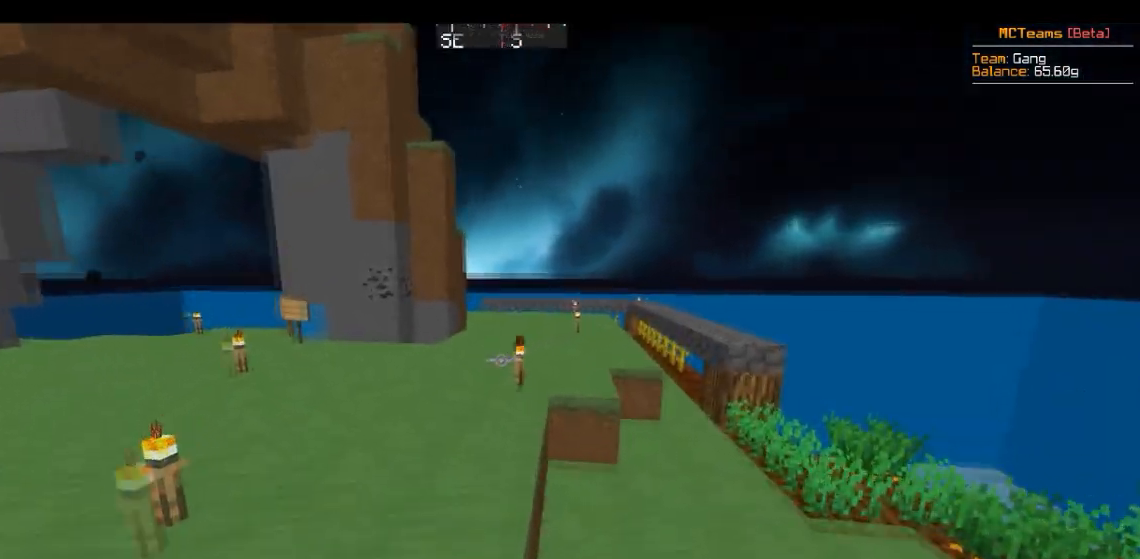
{"keys": ["w"], "mouse": [], "events": [[250, "d", "down"], [450, "d", "up"]]}
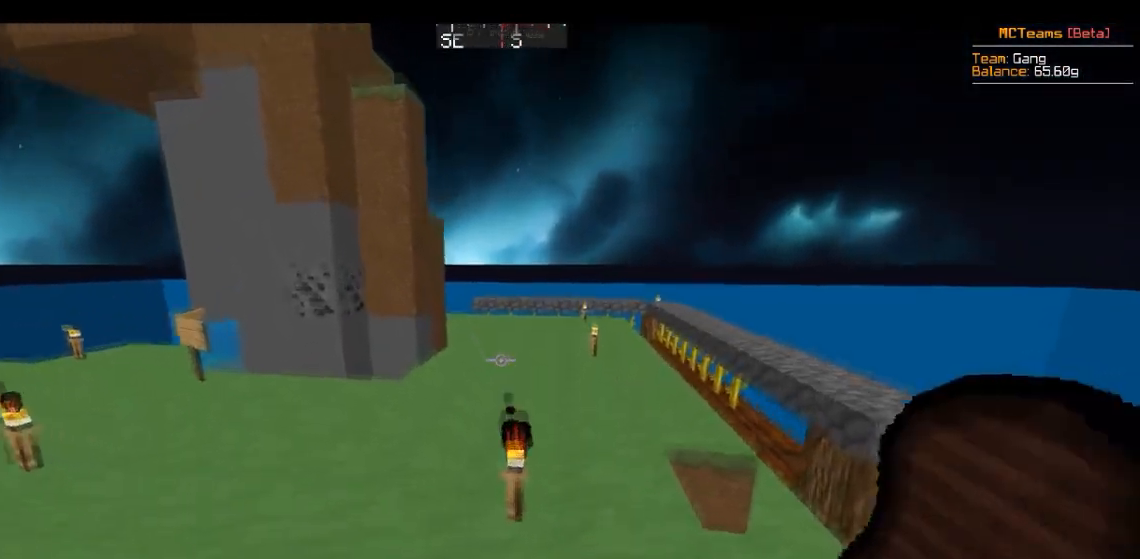
{"keys": ["d", "w"], "mouse": [], "events": [[84, "d", "down"], [234, "w", "up"], [401, "w", "down"]]}
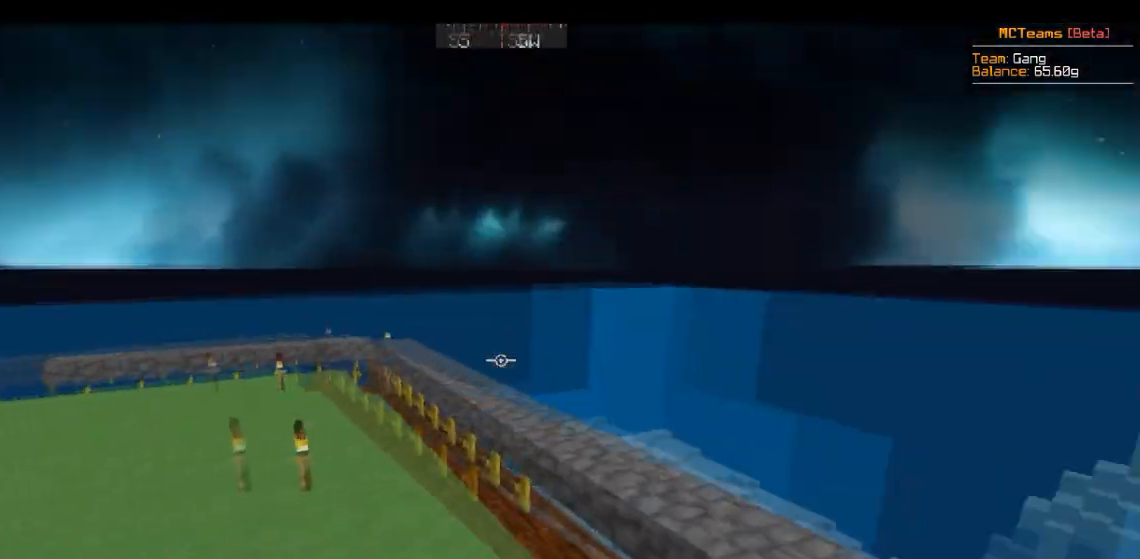
{"keys": ["d", "w"], "mouse": [], "events": [[117, "d", "up"], [367, "d", "down"]]}
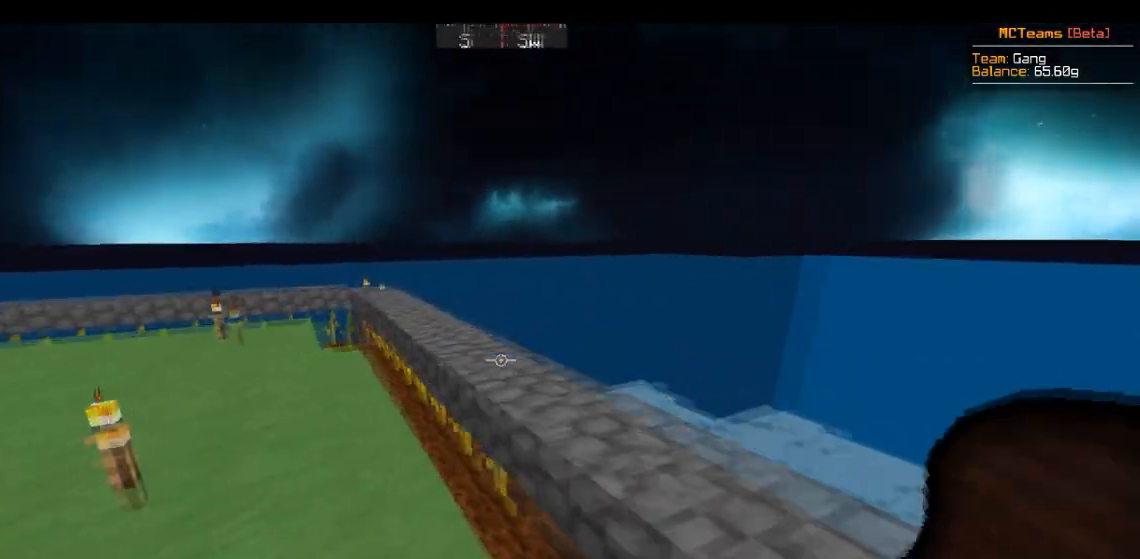
{"keys": ["w"], "mouse": [], "events": [[34, "d", "up"]]}
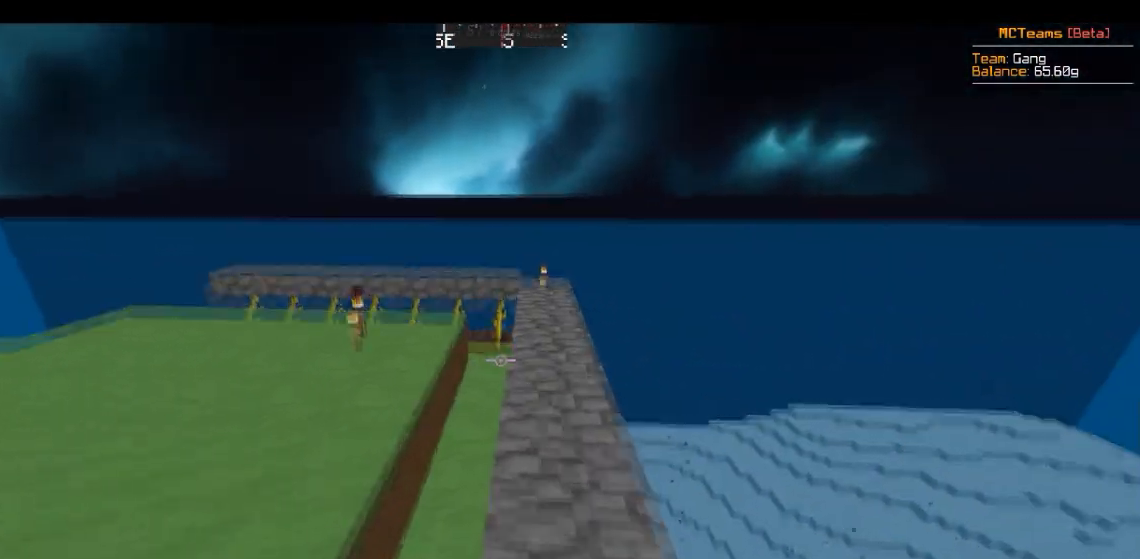
{"keys": ["d", "w"], "mouse": [], "events": [[333, "d", "down"]]}
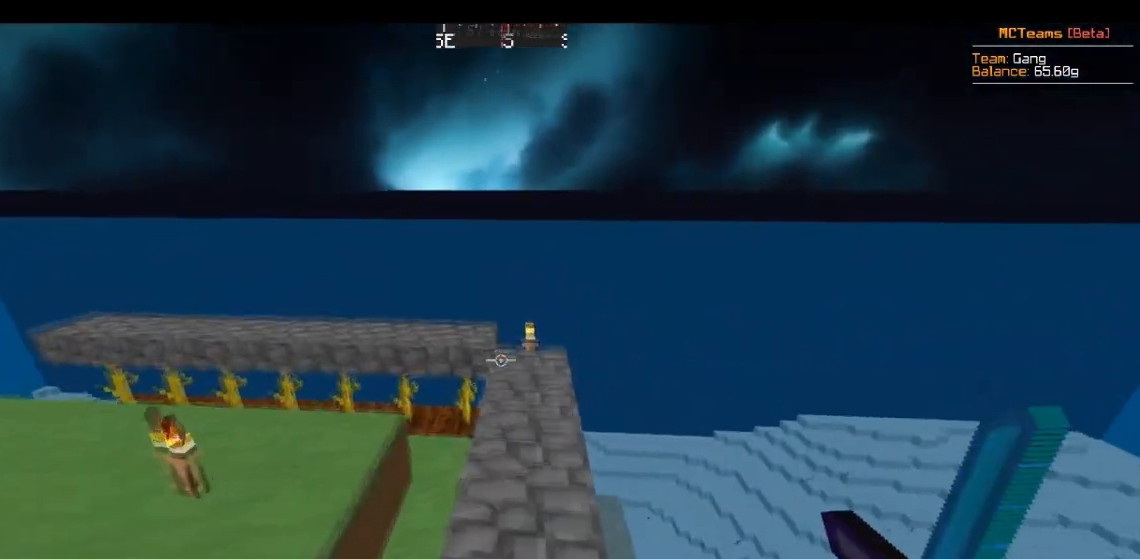
{"keys": ["a", "w"], "mouse": [], "events": [[50, "d", "up"], [434, "a", "down"]]}
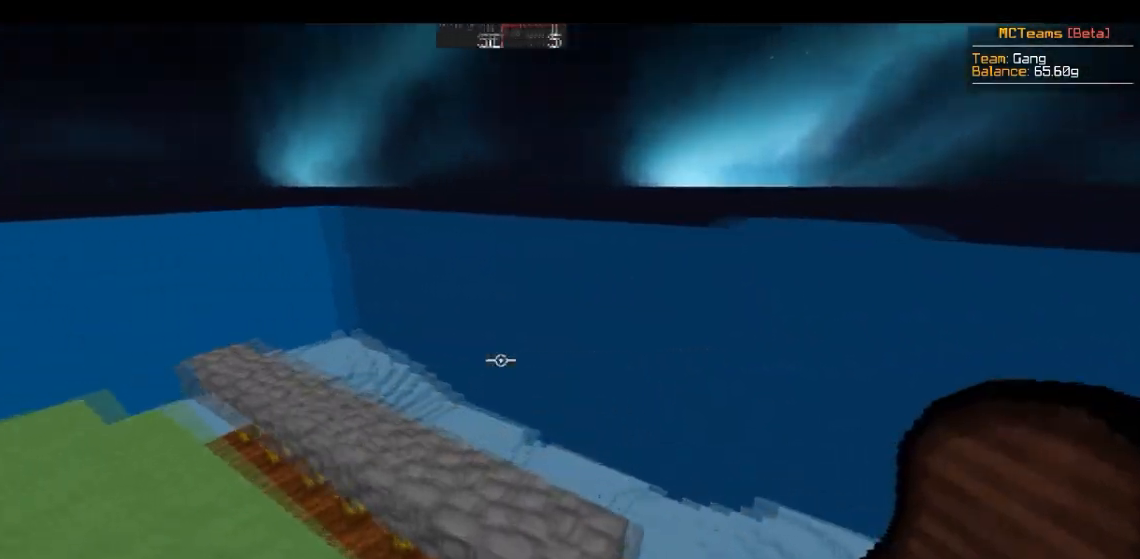
{"keys": ["w"], "mouse": [], "events": [[183, "a", "up"]]}
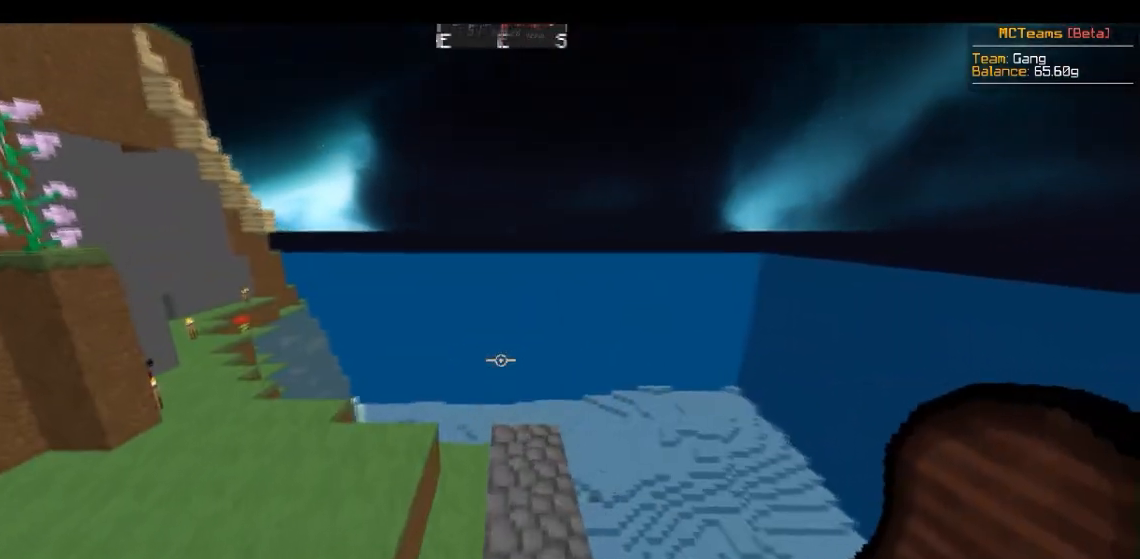
{"keys": ["d", "w"], "mouse": [], "events": [[367, "d", "down"]]}
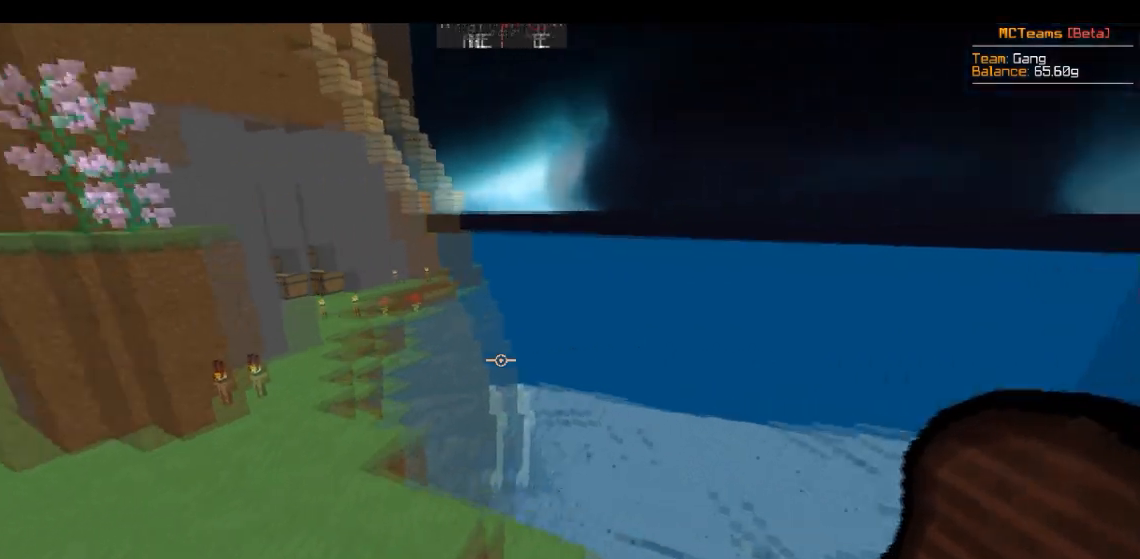
{"keys": ["a", "w"], "mouse": ["left"], "events": [[17, "a", "down"], [67, "mouse_left", "down"], [117, "d", "up"]]}
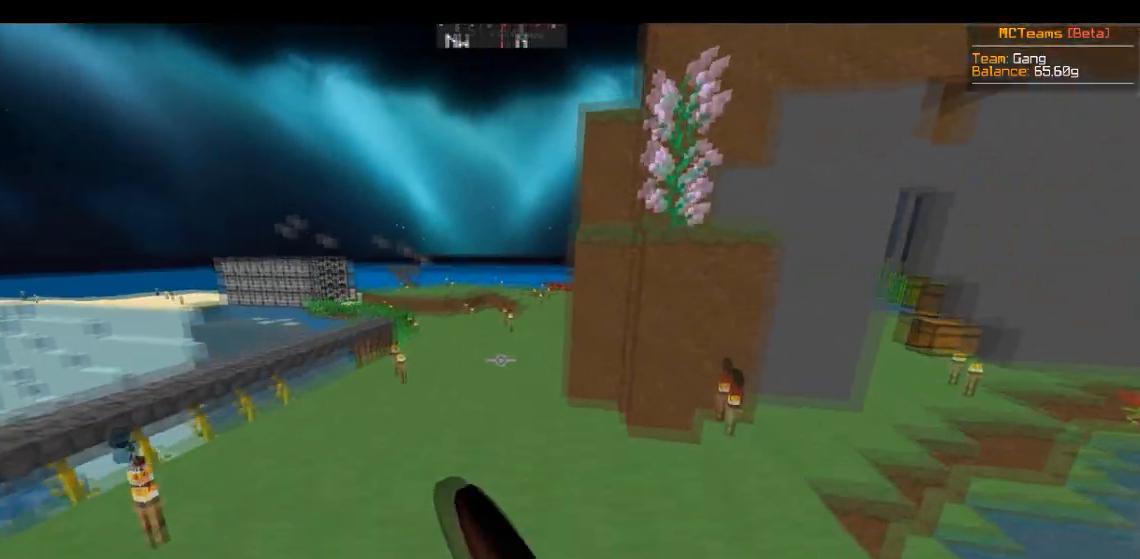
{"keys": ["a", "w"], "mouse": ["left"], "events": [[17, "a", "up"], [184, "mouse_left", "up"], [201, "a", "down"], [217, "mouse_left", "down"]]}
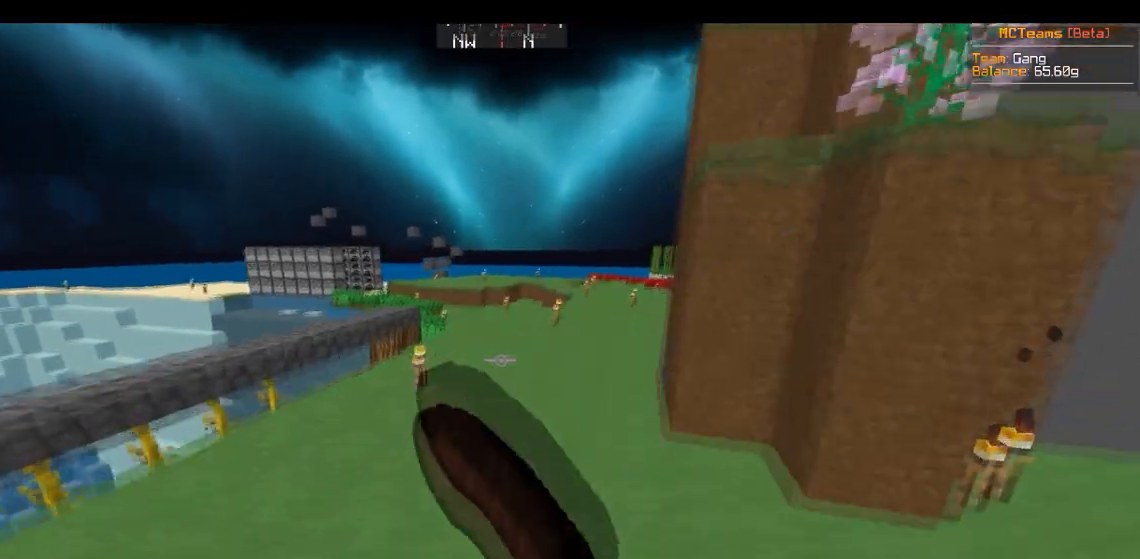
{"keys": ["a", "w"], "mouse": [], "events": [[67, "mouse_left", "up"]]}
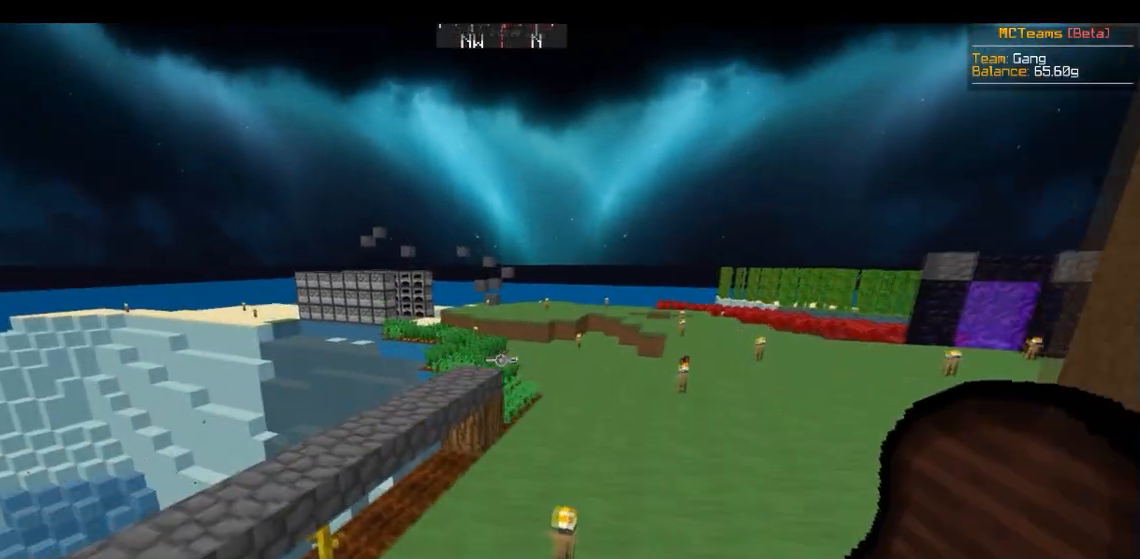
{"keys": ["w"], "mouse": [], "events": [[84, "a", "up"], [167, "a", "down"], [451, "a", "up"]]}
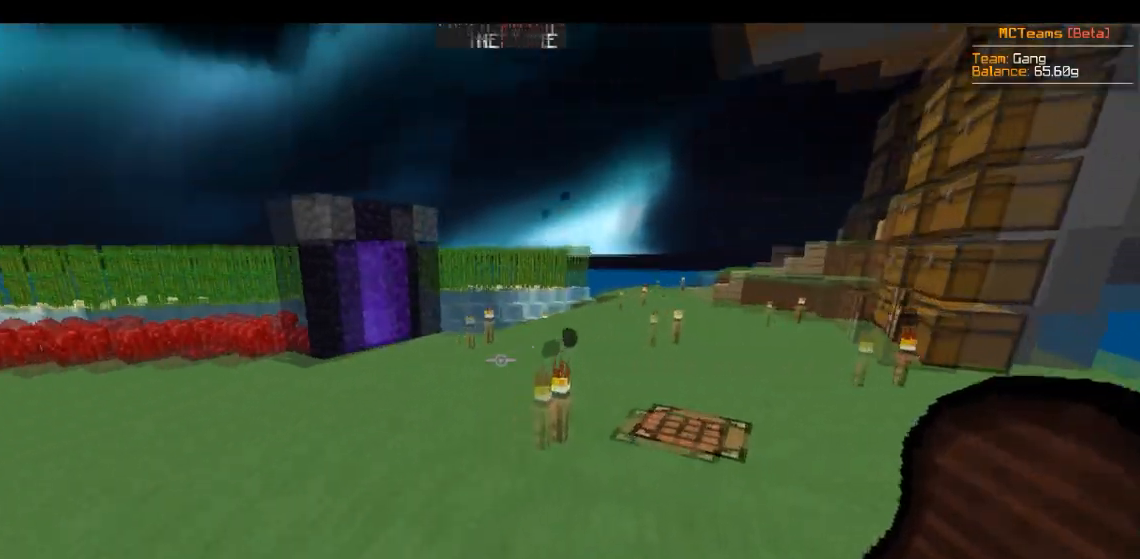
{"keys": ["d", "w"], "mouse": [], "events": [[83, "d", "down"]]}
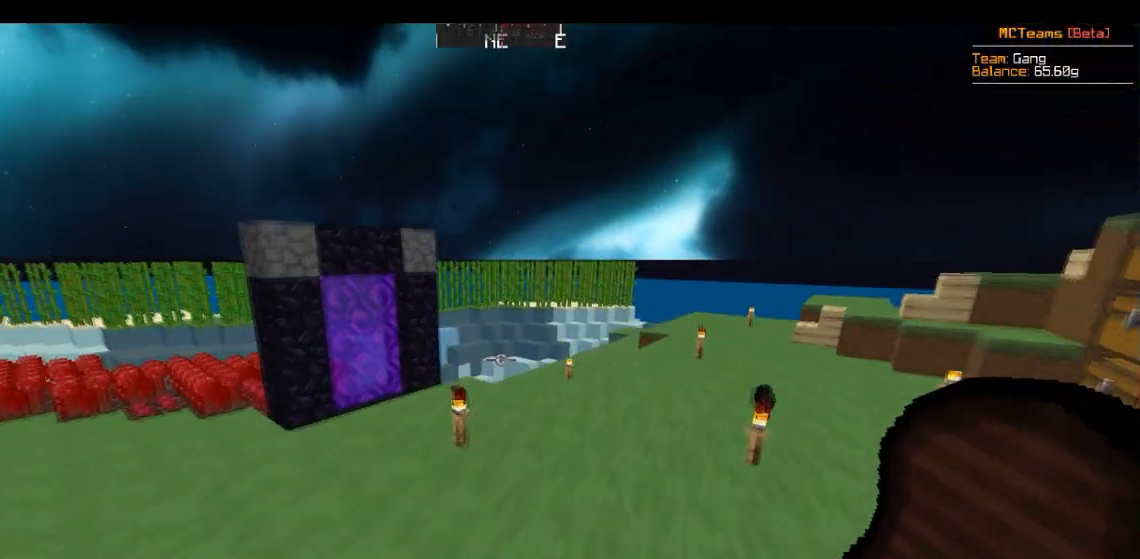
{"keys": ["a", "w"], "mouse": [], "events": [[167, "d", "up"], [184, "a", "down"]]}
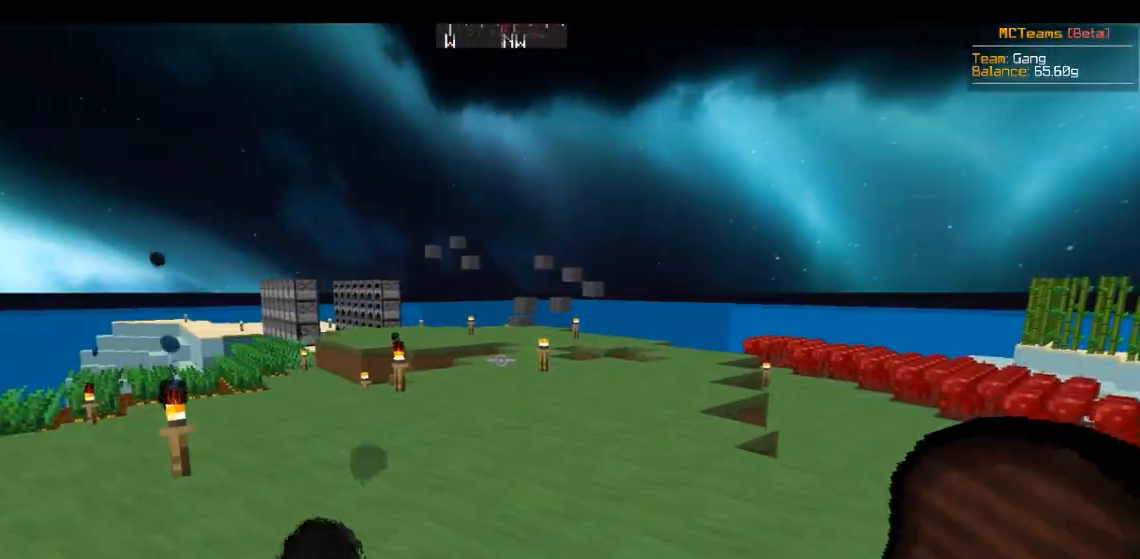
{"keys": ["w"], "mouse": [], "events": [[500, "a", "up"]]}
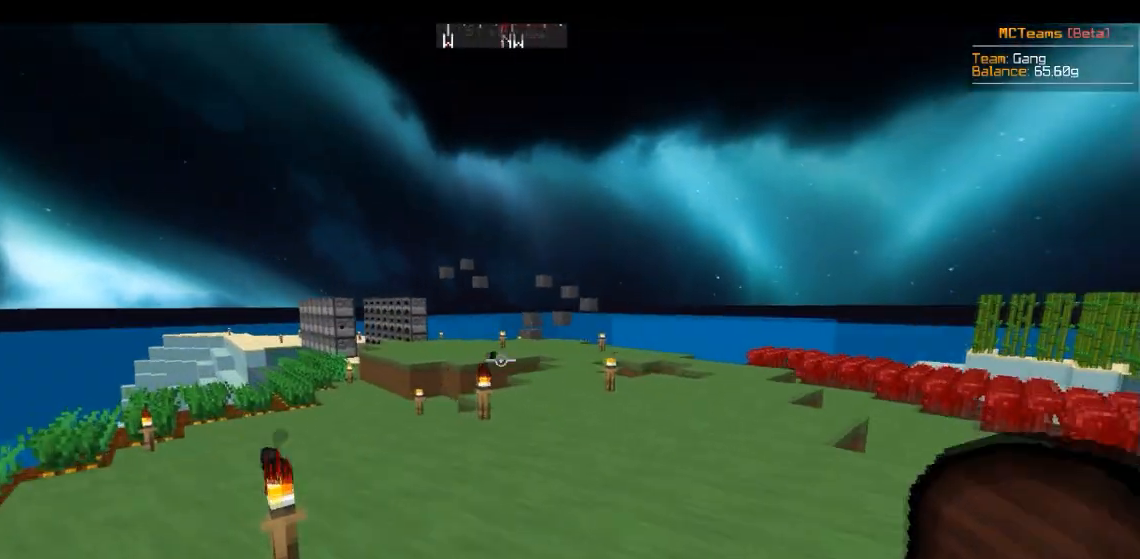
{"keys": ["d", "w"], "mouse": [], "events": [[134, "d", "down"]]}
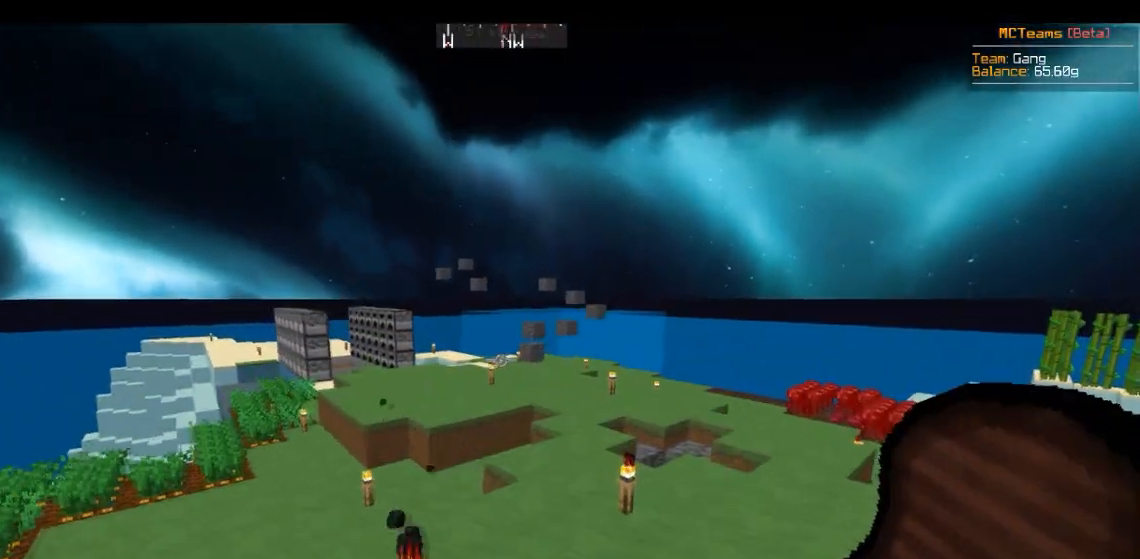
{"keys": ["a", "w"], "mouse": [], "events": [[117, "d", "up"], [467, "a", "down"]]}
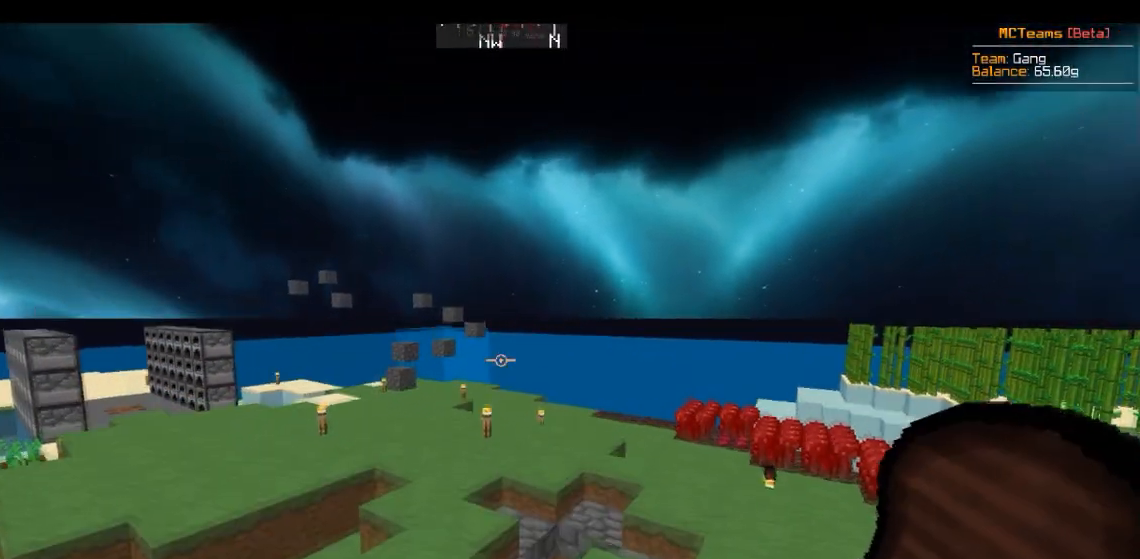
{"keys": ["a", "w"], "mouse": [], "events": [[317, "a", "up"], [467, "a", "down"]]}
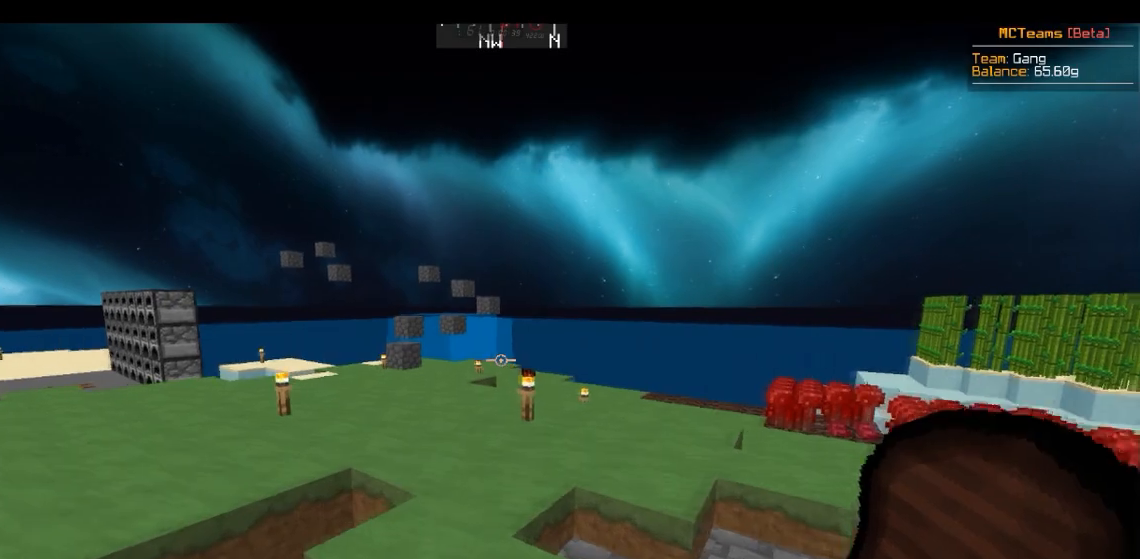
{"keys": ["a", "w"], "mouse": [], "events": [[183, "a", "up"], [500, "a", "down"]]}
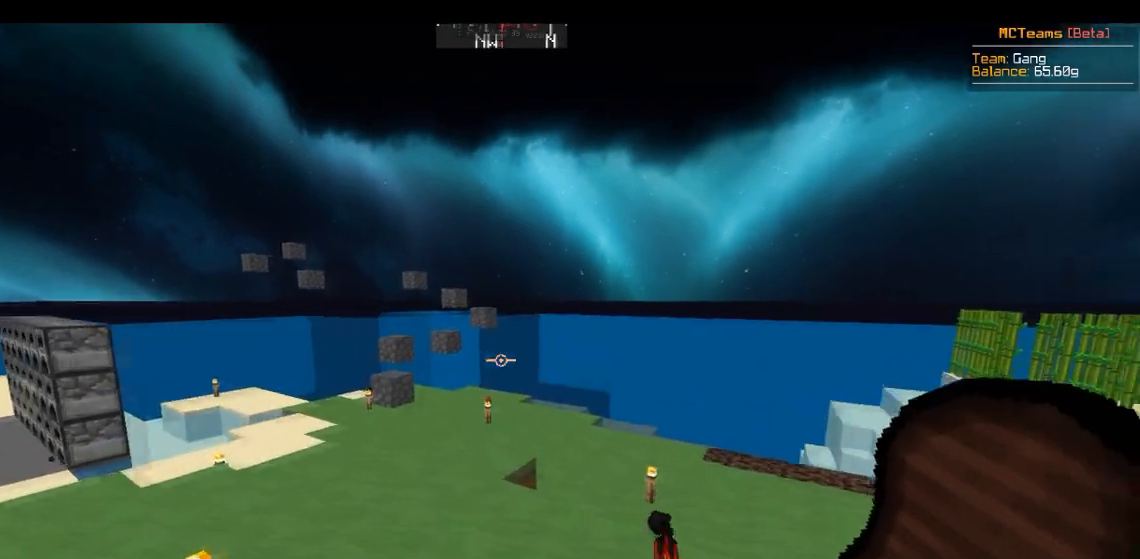
{"keys": ["d", "w"], "mouse": [], "events": [[284, "d", "down"], [317, "a", "up"]]}